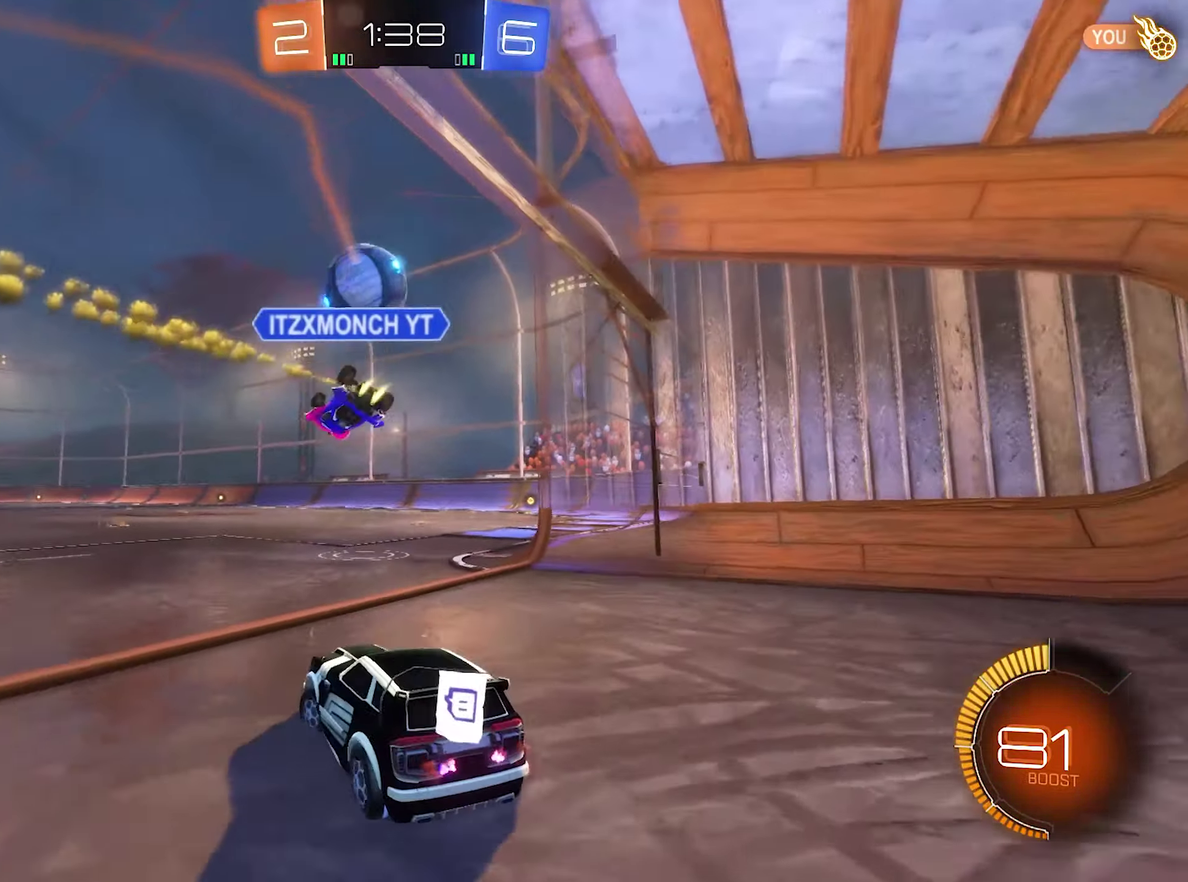
Gameplay with a controller (Xbox layout); each line is a JSON object with the inputs held at the frame after it. "events" lists button and stick changes between this image and that frame as [ms after this image, input, new state], when the widget could be followed in between.
{"buttons": ["B", "R2"], "left_stick": "right", "right_stick": "center", "events": [[116, "left_stick", "center"], [150, "Y", "down"], [250, "B", "down"], [283, "Y", "up"], [283, "left_stick", "right"]]}
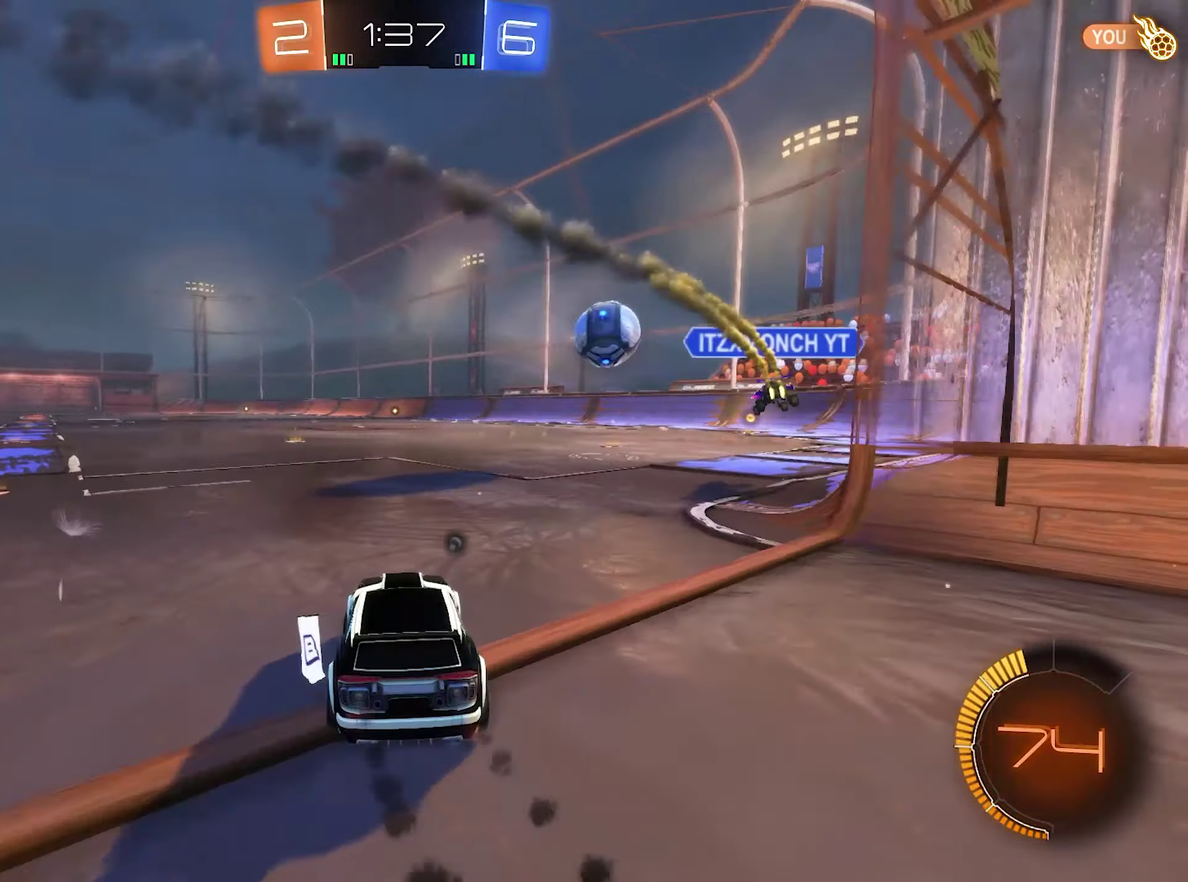
{"buttons": ["A", "L1"], "left_stick": "up", "right_stick": "center", "events": [[116, "left_stick", "center"], [216, "left_stick", "right"], [316, "B", "up"], [350, "left_stick", "up-right"], [383, "A", "down"], [383, "L1", "down"], [416, "left_stick", "up"], [450, "R2", "up"]]}
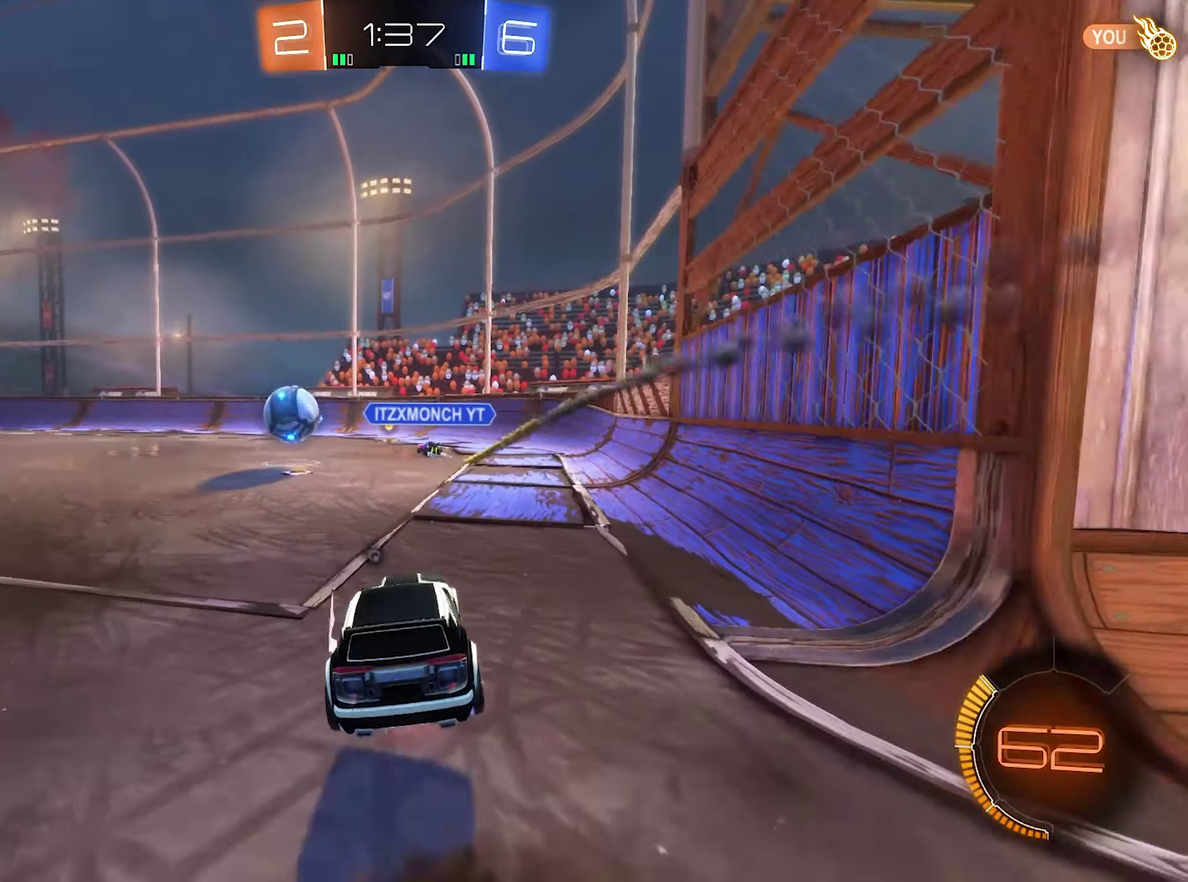
{"buttons": ["B", "L1", "R2"], "left_stick": "down-right", "right_stick": "center", "events": [[16, "R2", "down"], [83, "B", "down"], [116, "left_stick", "down"], [183, "A", "up"], [316, "left_stick", "down-right"]]}
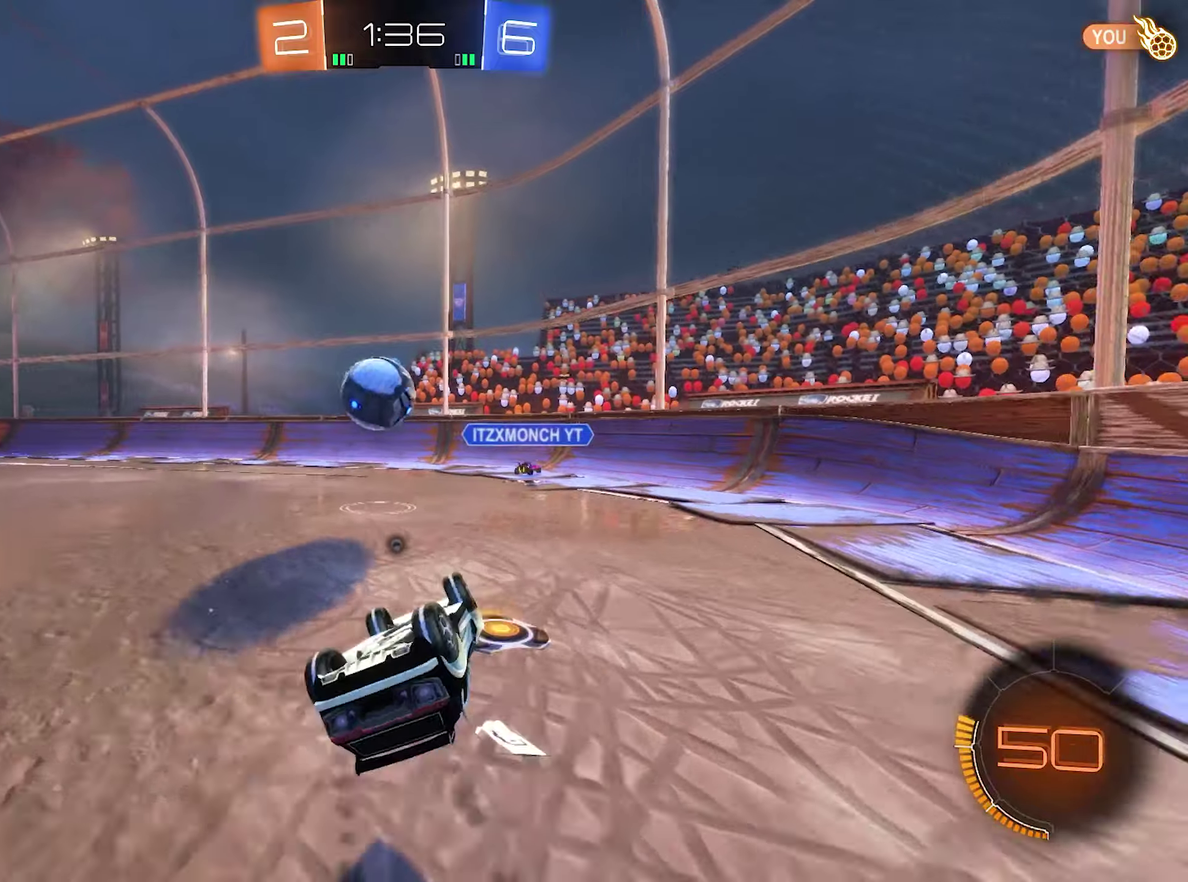
{"buttons": [], "left_stick": "center", "right_stick": "center", "events": [[150, "B", "up"], [183, "left_stick", "down-left"], [283, "L1", "up"], [283, "R2", "up"], [317, "left_stick", "center"]]}
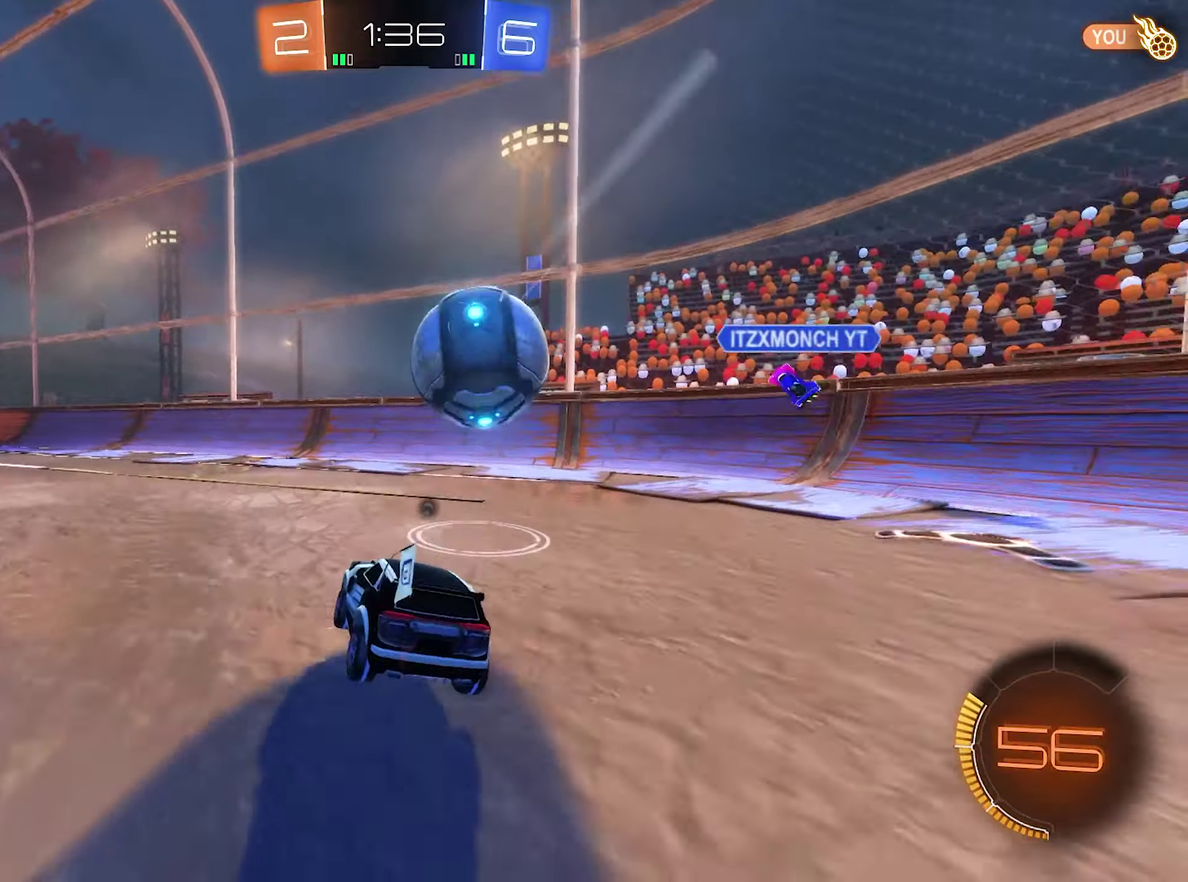
{"buttons": ["R2"], "left_stick": "right", "right_stick": "center", "events": [[17, "left_stick", "right"], [50, "L2", "down"], [317, "L2", "up"], [317, "R2", "down"]]}
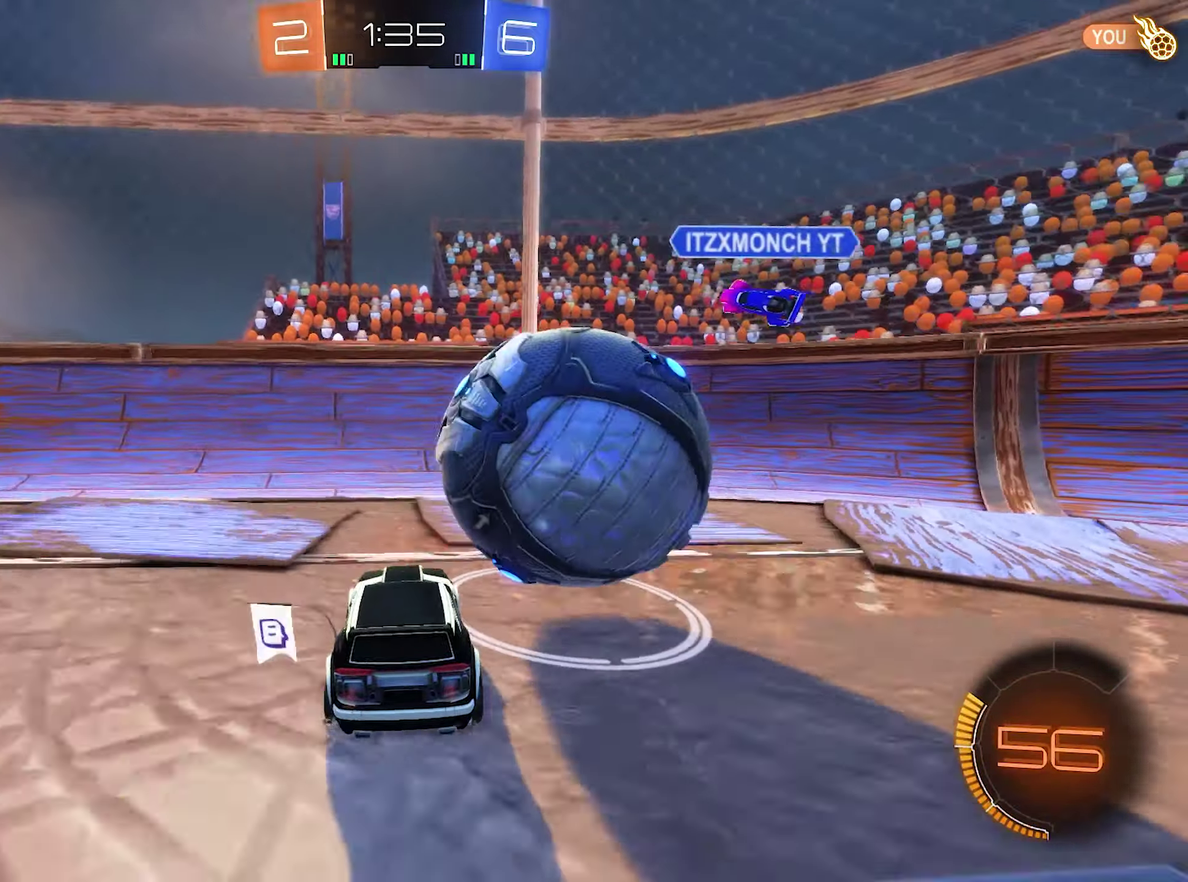
{"buttons": ["B", "R2"], "left_stick": "down-right", "right_stick": "center", "events": [[150, "B", "down"], [317, "left_stick", "down-right"]]}
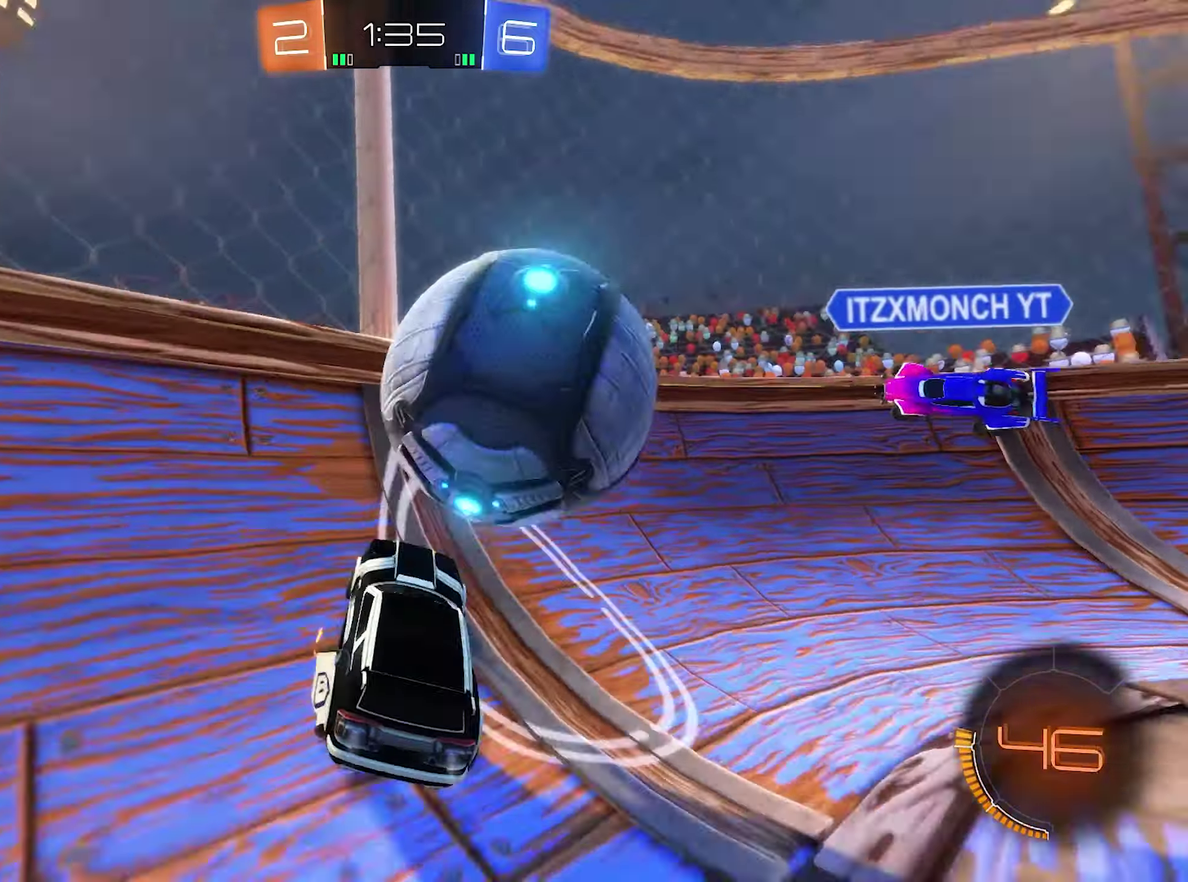
{"buttons": [], "left_stick": "center", "right_stick": "center", "events": [[50, "B", "up"], [50, "left_stick", "center"], [83, "Y", "down"], [250, "Y", "up"], [350, "R2", "up"]]}
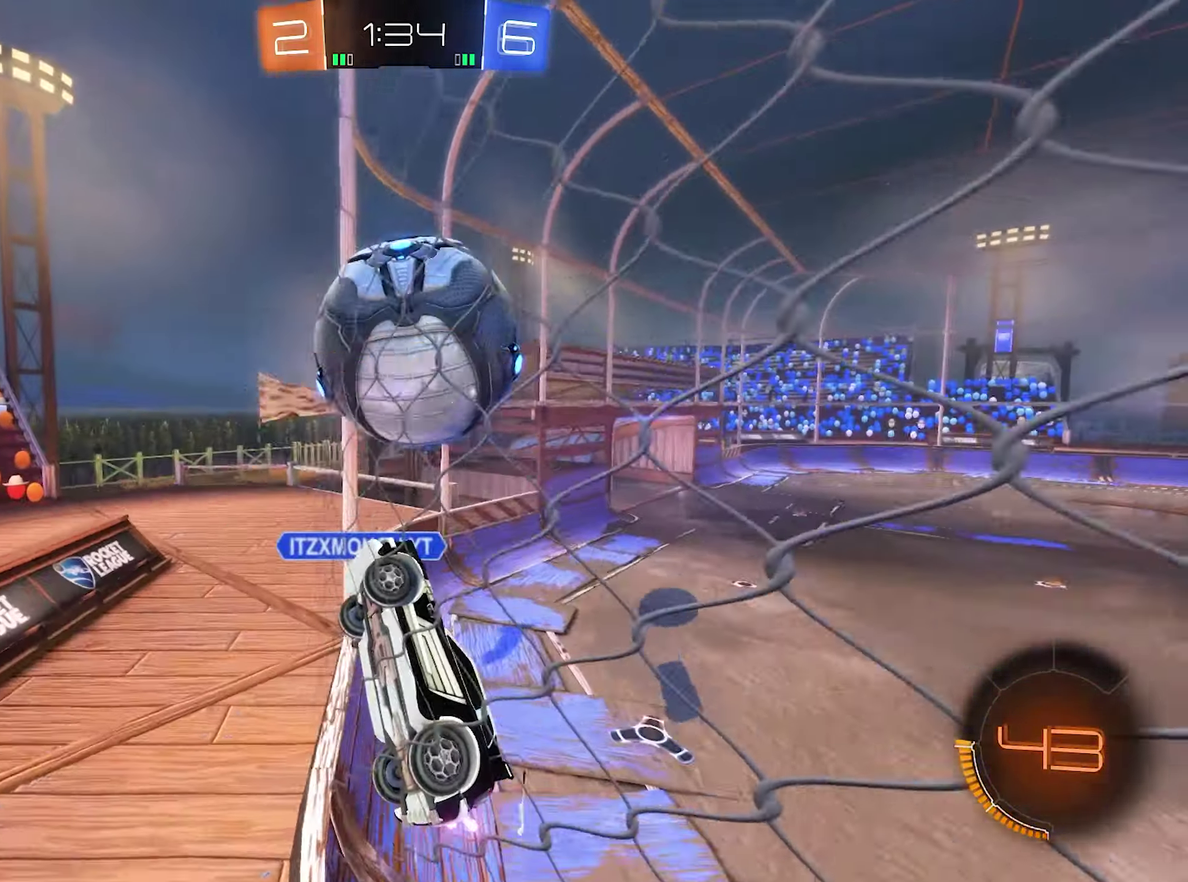
{"buttons": ["R2"], "left_stick": "center", "right_stick": "center", "events": [[17, "R2", "down"], [183, "left_stick", "right"], [483, "left_stick", "center"]]}
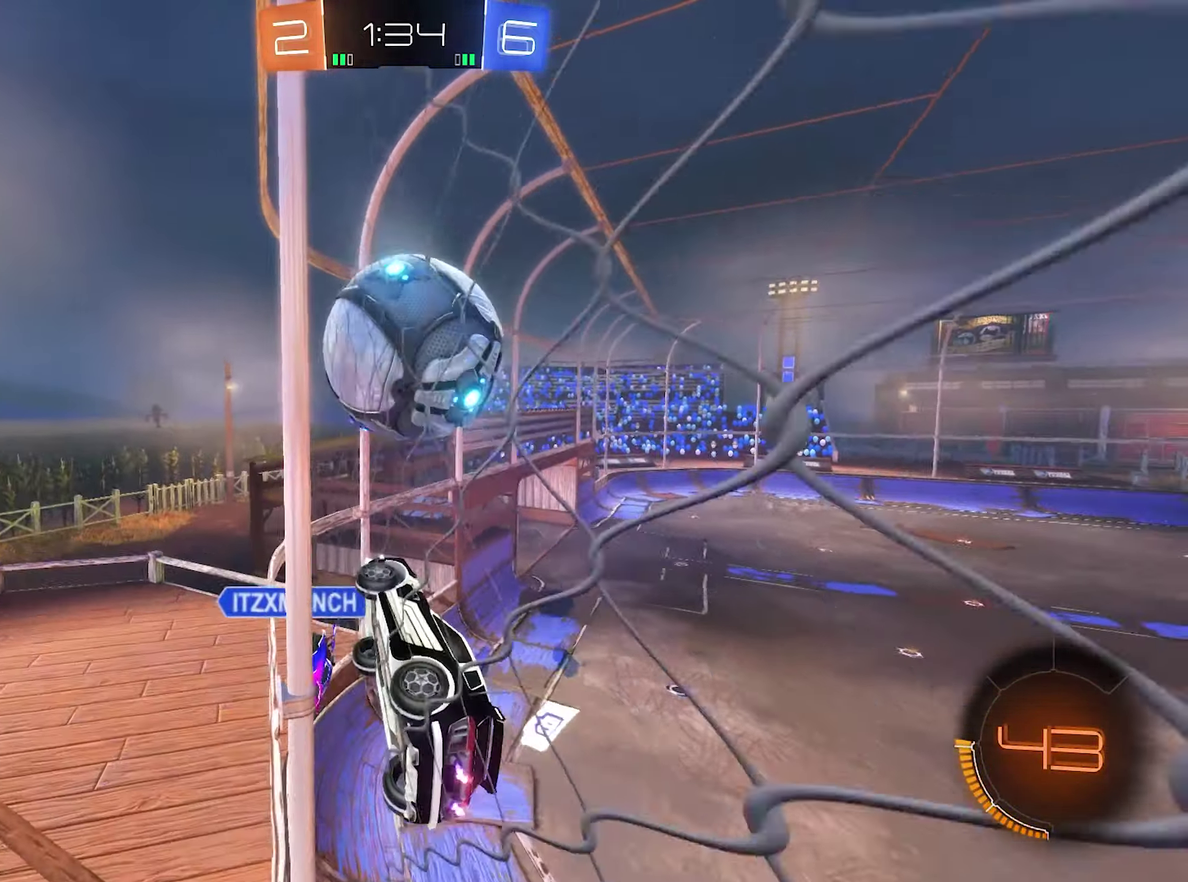
{"buttons": ["B", "R2"], "left_stick": "center", "right_stick": "center", "events": [[317, "left_stick", "down-left"], [383, "B", "down"], [483, "left_stick", "center"]]}
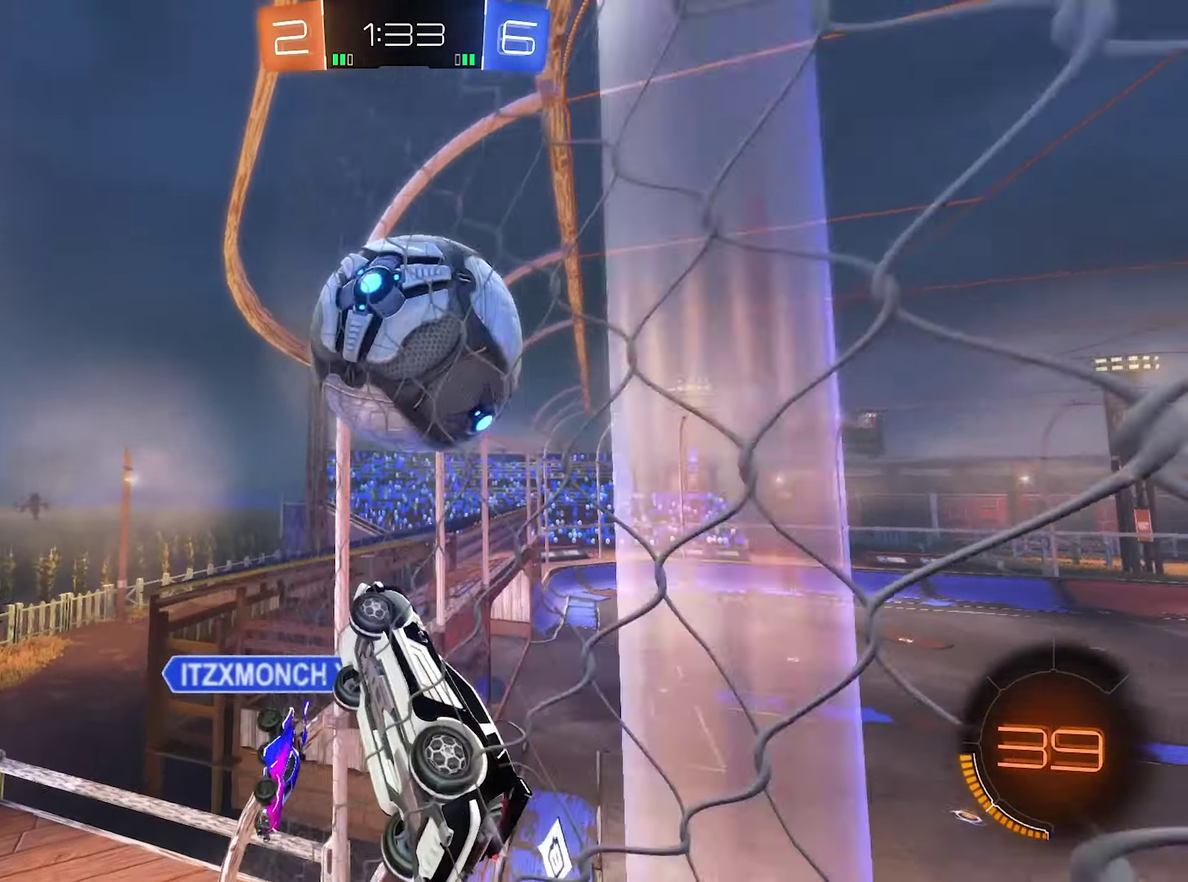
{"buttons": ["R2"], "left_stick": "right", "right_stick": "center", "events": [[17, "B", "up"], [317, "left_stick", "right"]]}
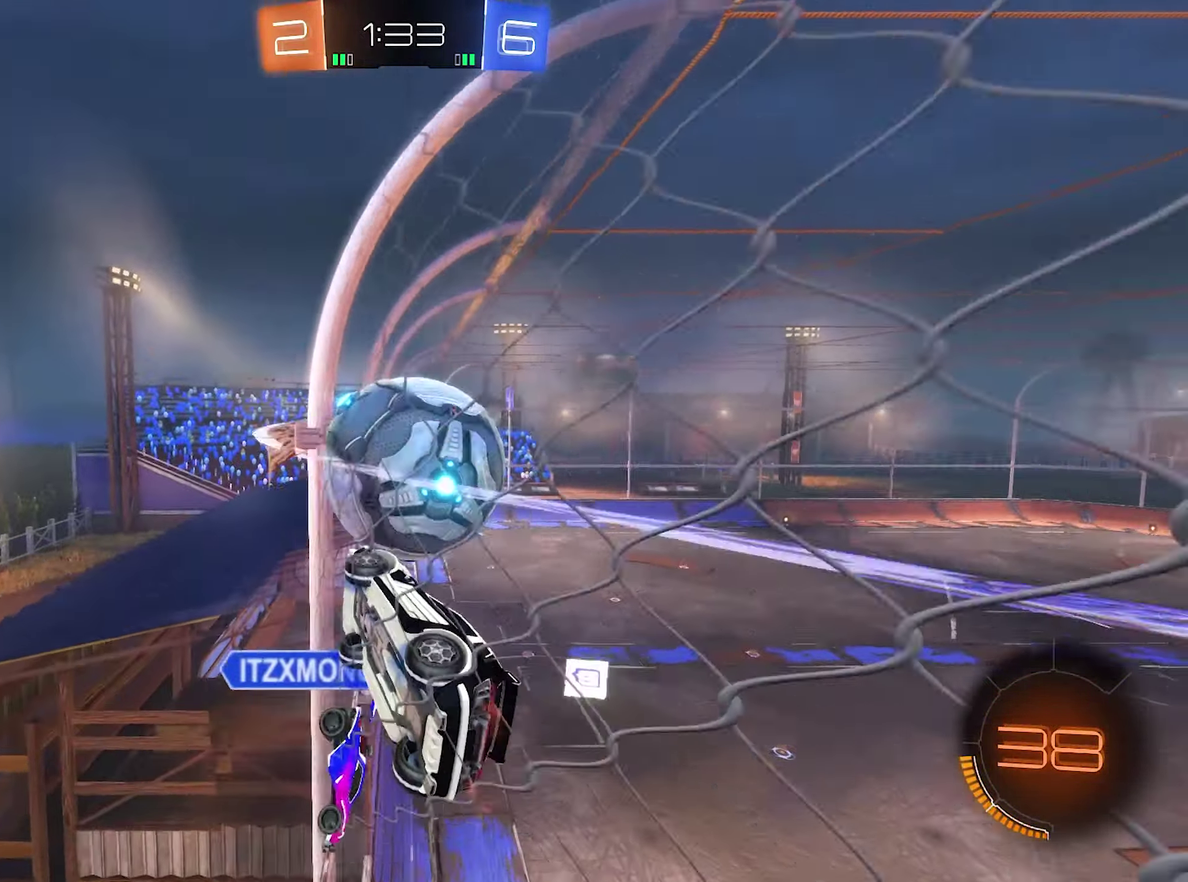
{"buttons": ["R2"], "left_stick": "up-right", "right_stick": "center", "events": [[83, "left_stick", "center"], [350, "R2", "up"], [450, "R2", "down"], [450, "left_stick", "up-right"]]}
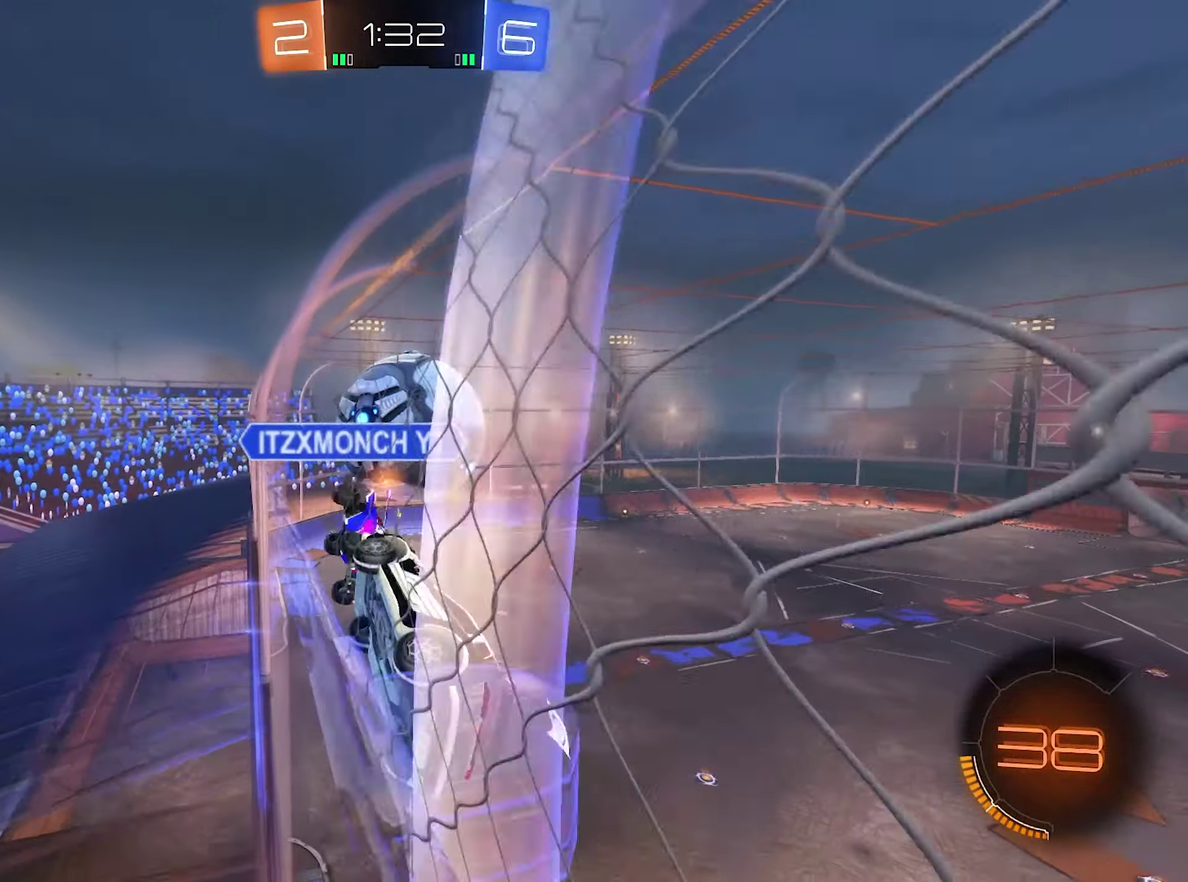
{"buttons": ["R2"], "left_stick": "center", "right_stick": "center", "events": [[117, "left_stick", "center"], [317, "left_stick", "right"], [450, "left_stick", "center"]]}
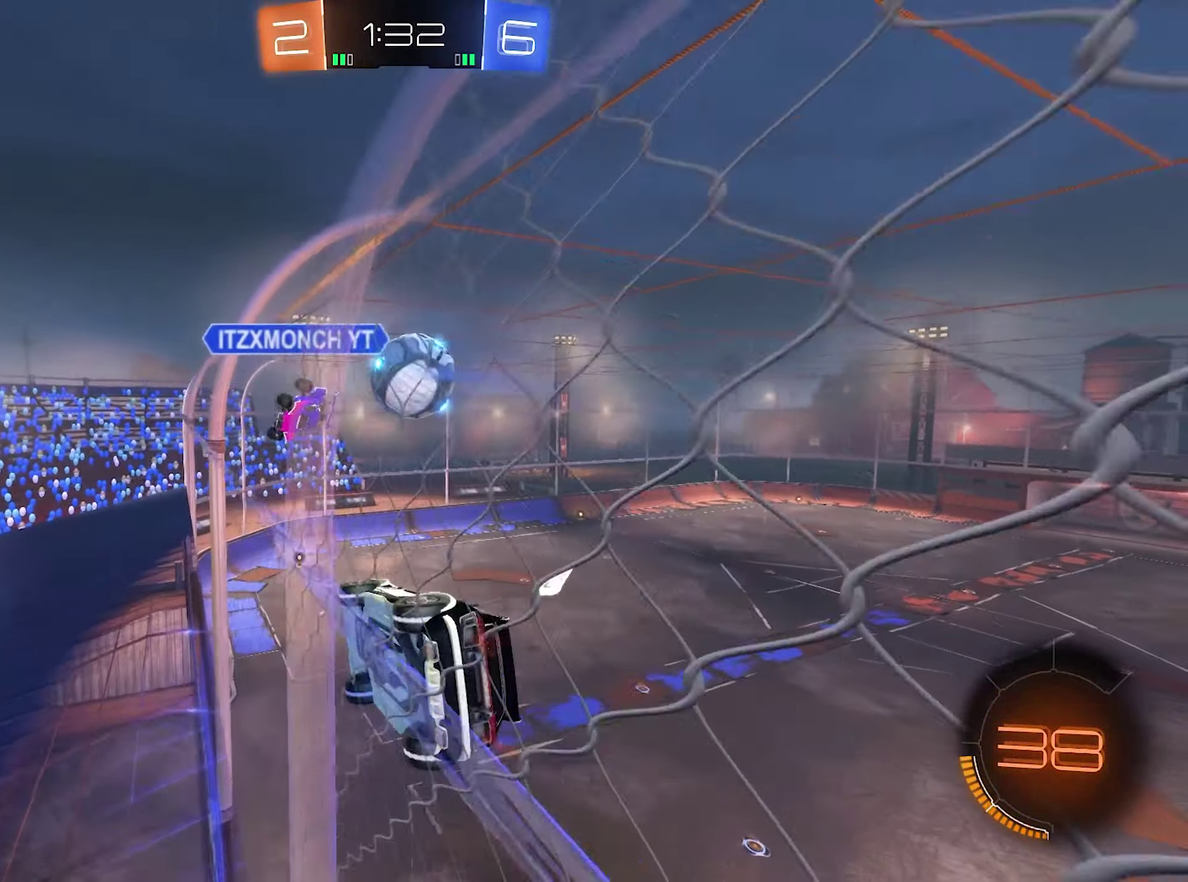
{"buttons": ["B", "L1", "R2"], "left_stick": "center", "right_stick": "center", "events": [[117, "left_stick", "right"], [250, "A", "down"], [250, "left_stick", "center"], [350, "L1", "down"], [350, "left_stick", "left"], [383, "B", "down"], [417, "A", "up"], [417, "left_stick", "center"]]}
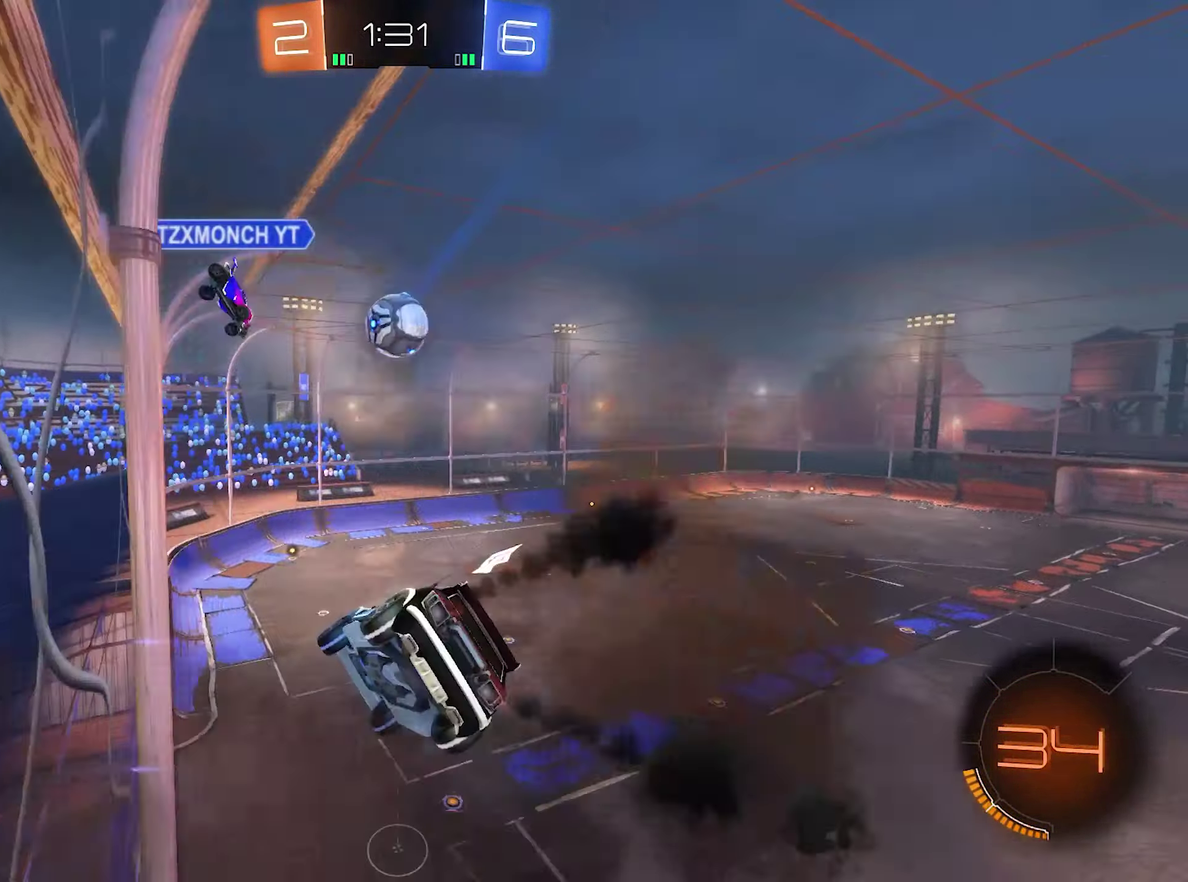
{"buttons": ["R2"], "left_stick": "down", "right_stick": "center", "events": [[49, "L1", "up"], [149, "left_stick", "down"], [283, "B", "up"], [283, "left_stick", "center"], [416, "left_stick", "down"]]}
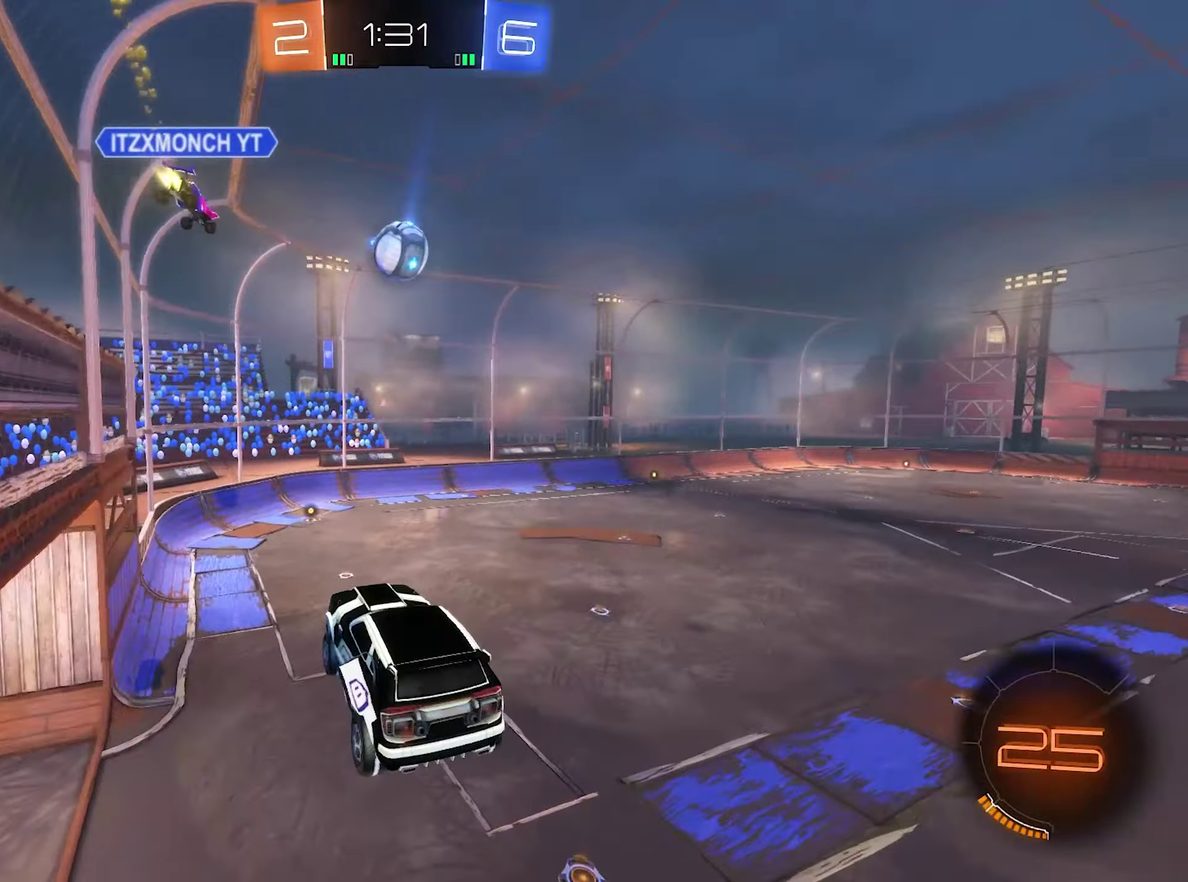
{"buttons": ["A", "R2"], "left_stick": "up", "right_stick": "center", "events": [[33, "left_stick", "center"], [350, "left_stick", "up"], [433, "A", "down"]]}
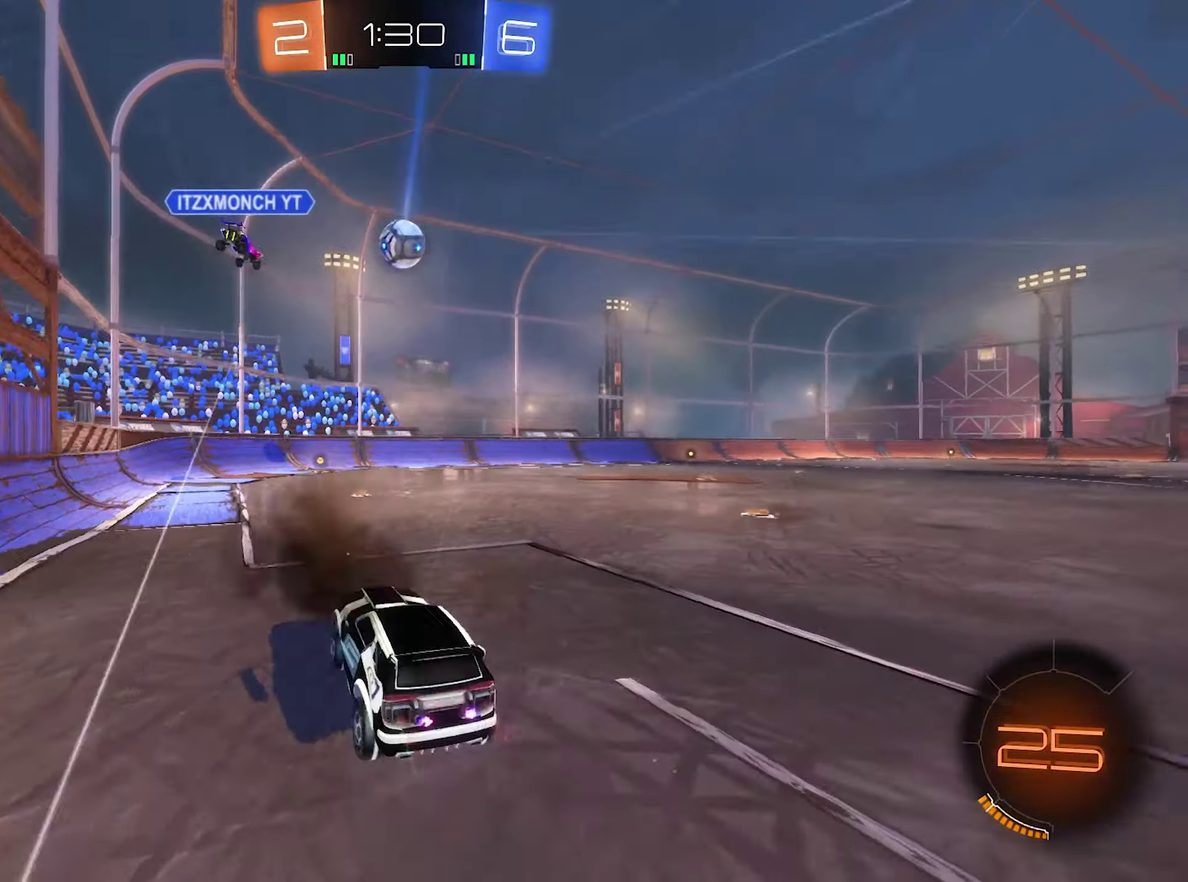
{"buttons": ["R2"], "left_stick": "right", "right_stick": "center", "events": [[67, "B", "down"], [100, "A", "up"], [200, "left_stick", "center"], [433, "left_stick", "right"], [500, "B", "up"]]}
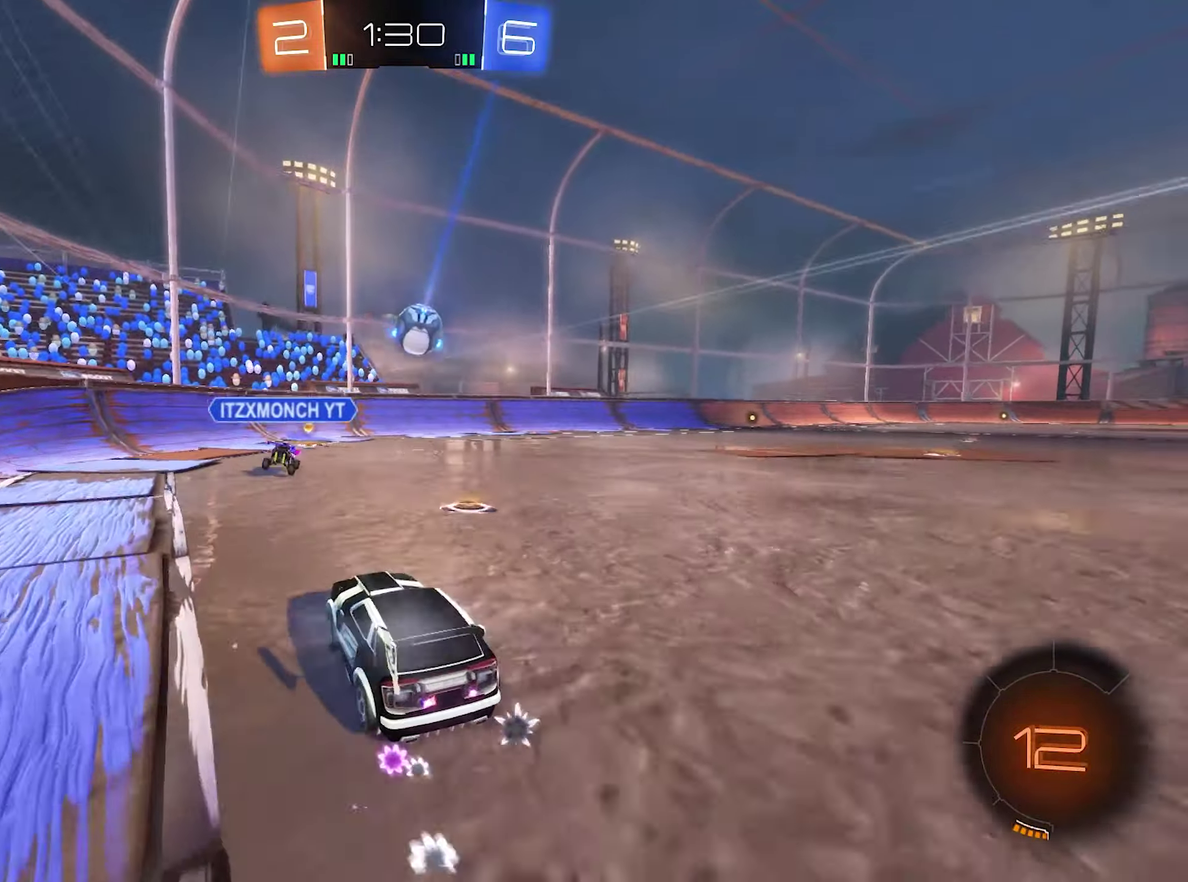
{"buttons": ["R2"], "left_stick": "right", "right_stick": "center", "events": []}
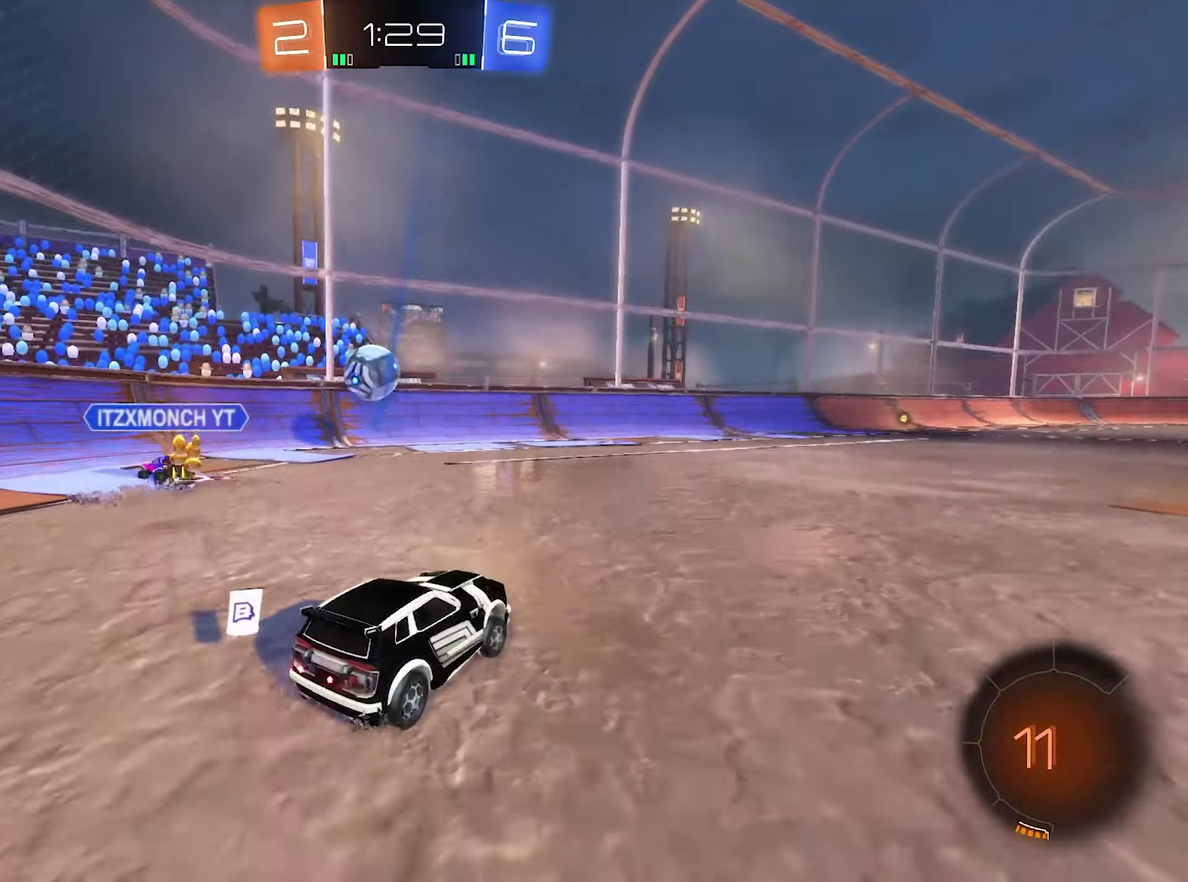
{"buttons": ["R2"], "left_stick": "center", "right_stick": "center", "events": [[33, "left_stick", "center"], [200, "Y", "down"], [333, "Y", "up"]]}
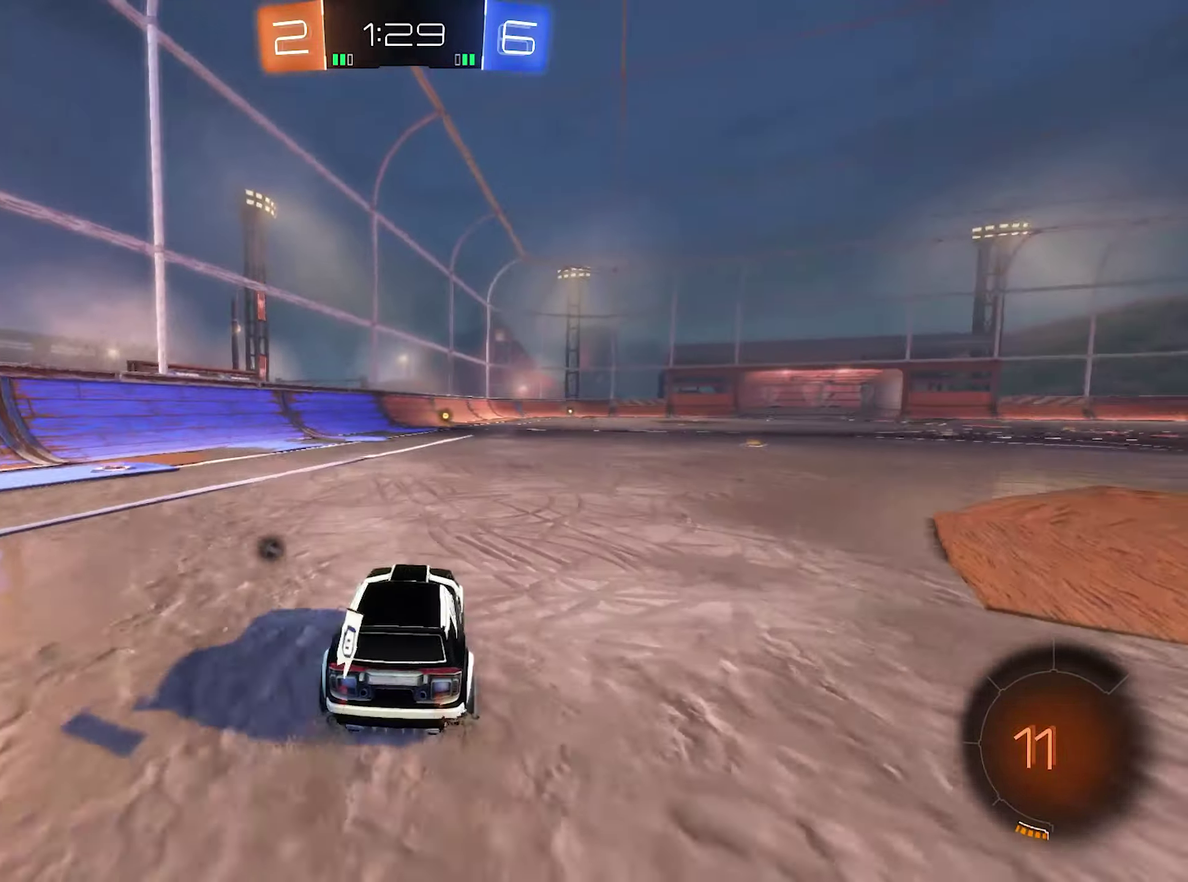
{"buttons": ["Y", "R2"], "left_stick": "center", "right_stick": "center", "events": [[400, "Y", "down"]]}
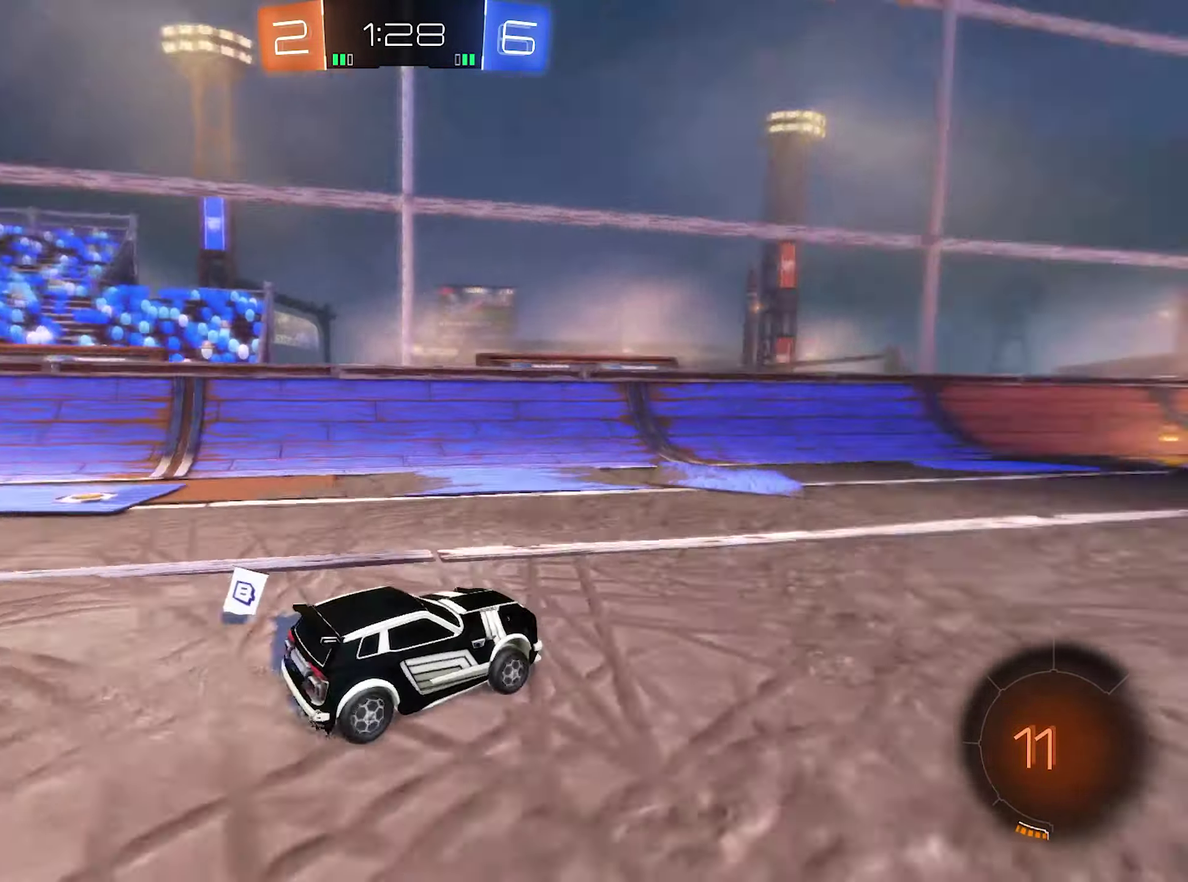
{"buttons": ["R2"], "left_stick": "center", "right_stick": "center", "events": [[33, "Y", "up"]]}
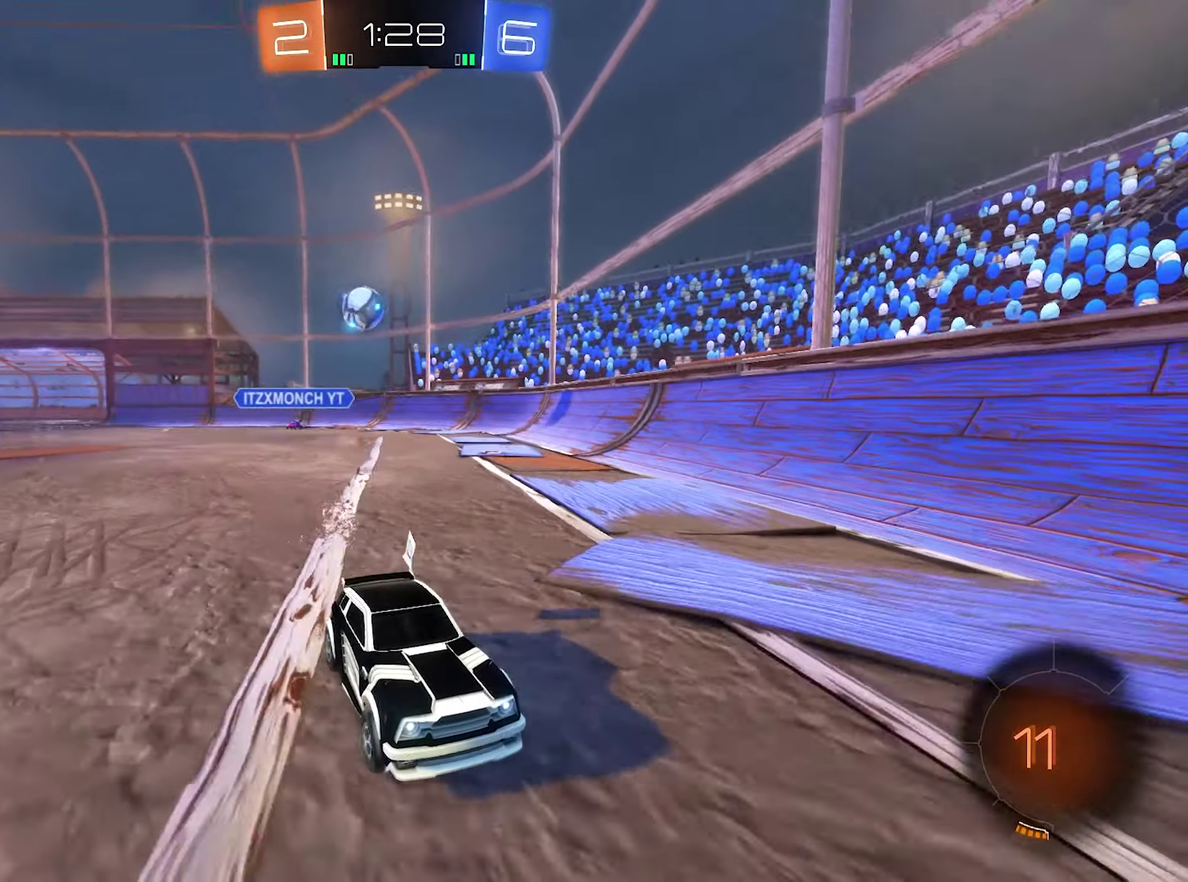
{"buttons": ["R2"], "left_stick": "right", "right_stick": "center", "events": [[233, "L1", "down"], [233, "left_stick", "down-right"], [300, "left_stick", "right"], [467, "L1", "up"]]}
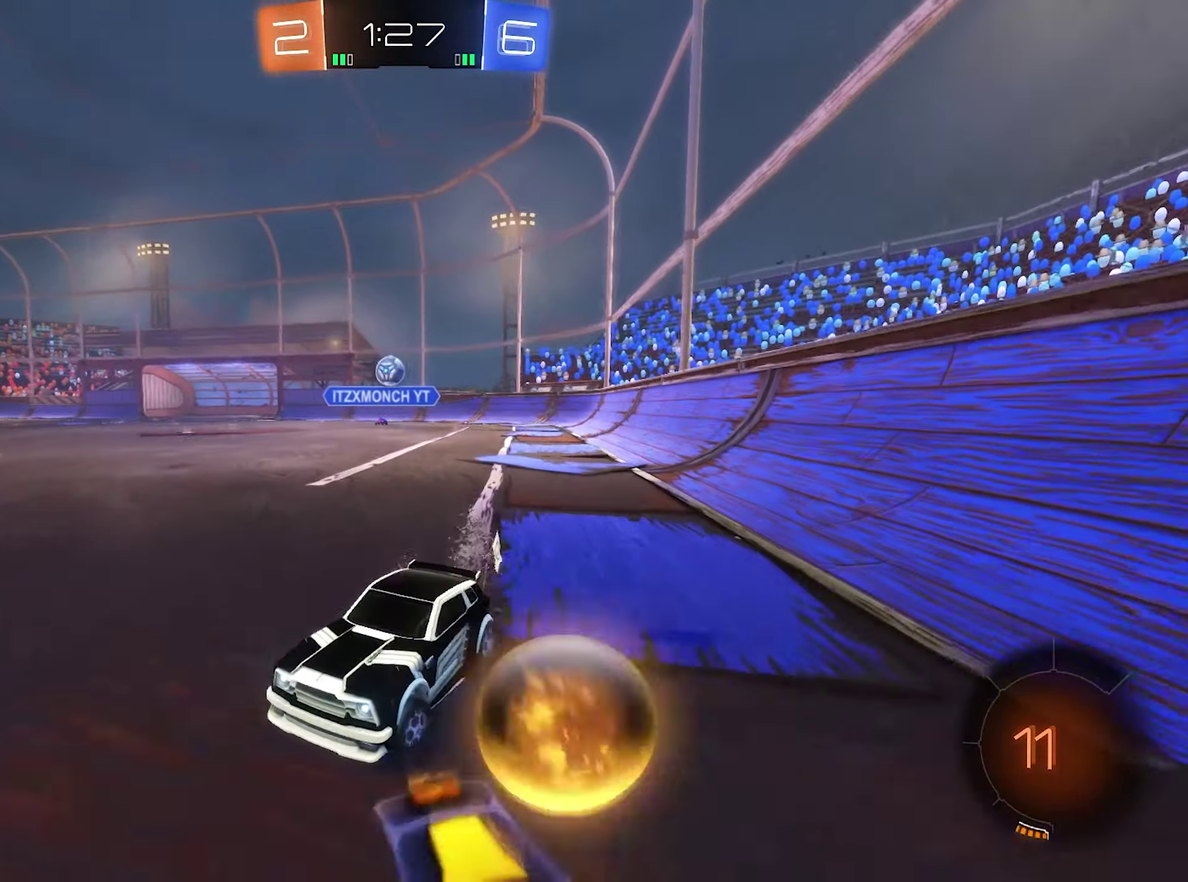
{"buttons": ["R2"], "left_stick": "left", "right_stick": "center", "events": [[333, "left_stick", "left"]]}
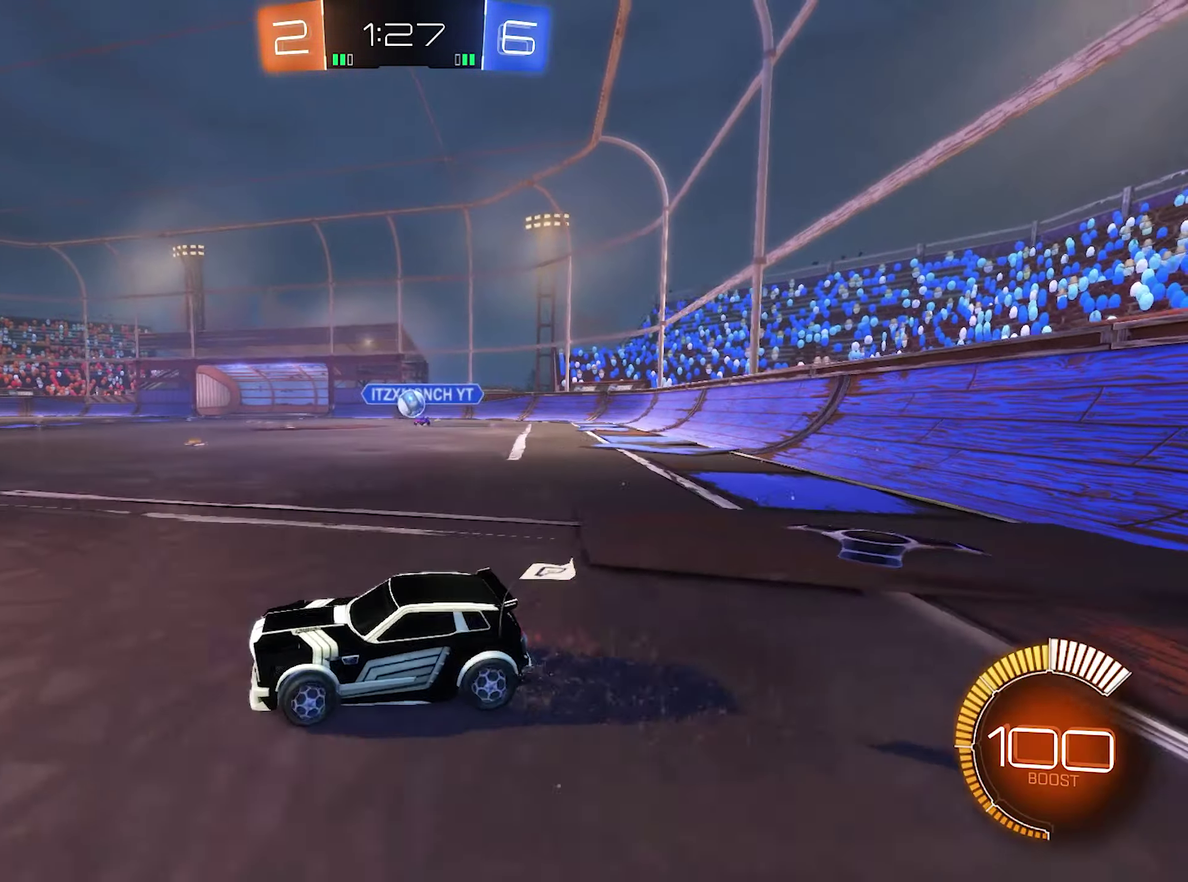
{"buttons": ["R2"], "left_stick": "center", "right_stick": "center", "events": [[167, "left_stick", "center"]]}
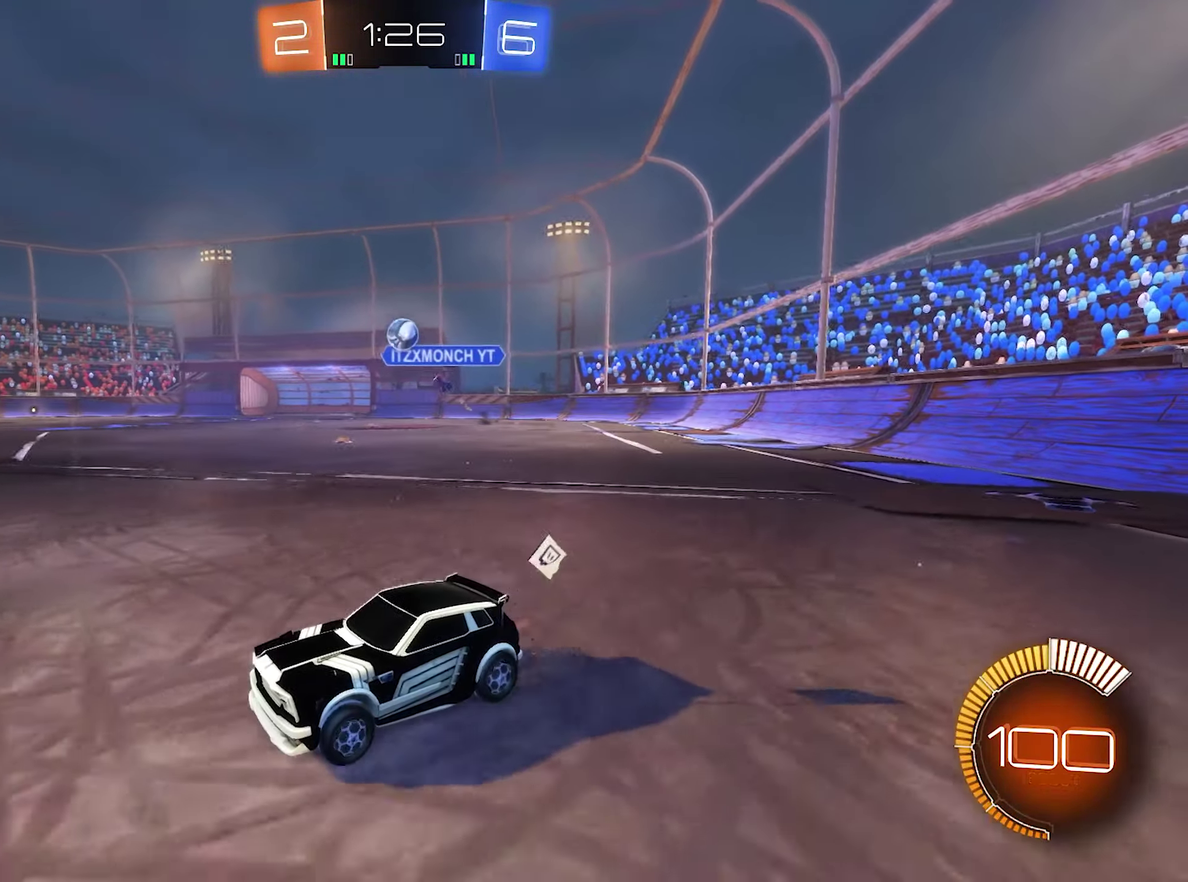
{"buttons": ["B", "R2"], "left_stick": "center", "right_stick": "center", "events": [[100, "B", "down"], [100, "left_stick", "left"], [267, "left_stick", "center"]]}
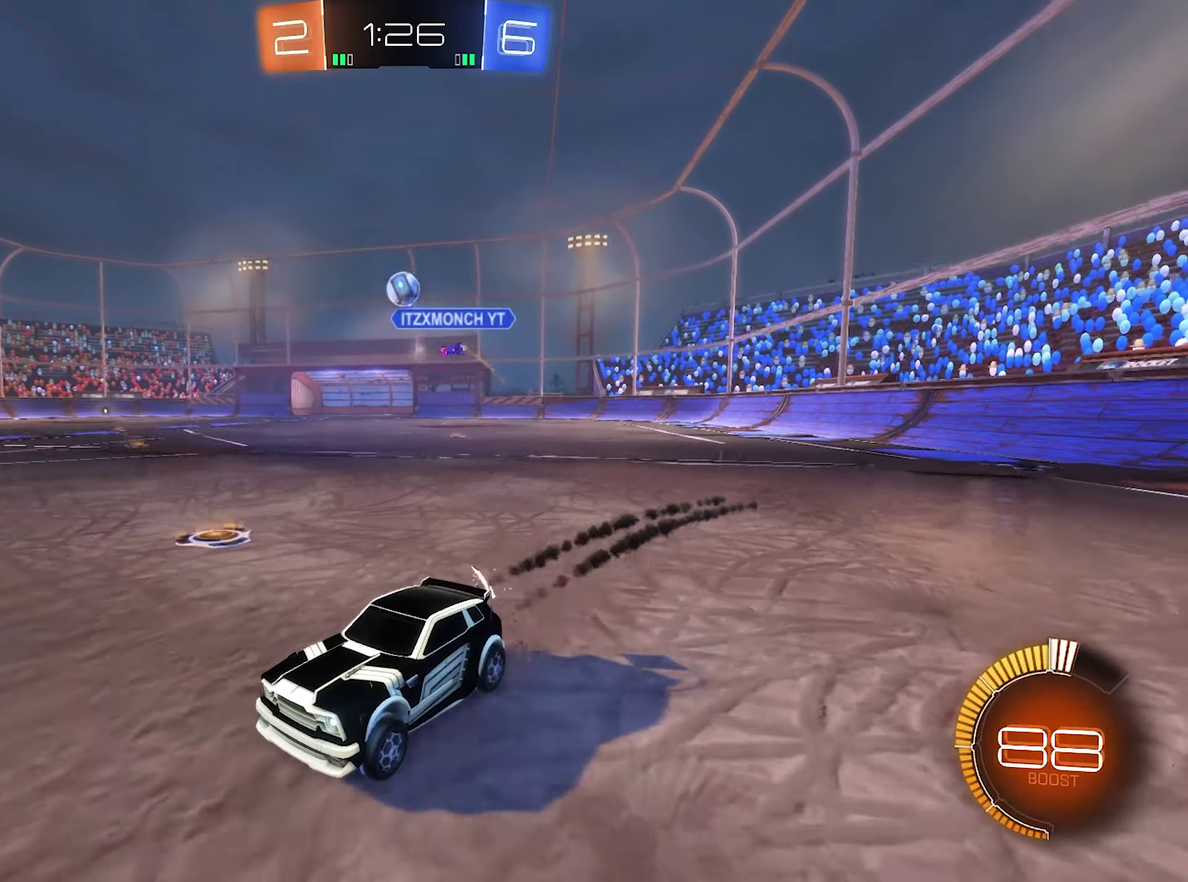
{"buttons": ["R2"], "left_stick": "center", "right_stick": "center", "events": [[16, "B", "up"], [116, "left_stick", "left"], [250, "left_stick", "center"], [316, "B", "down"], [383, "B", "up"]]}
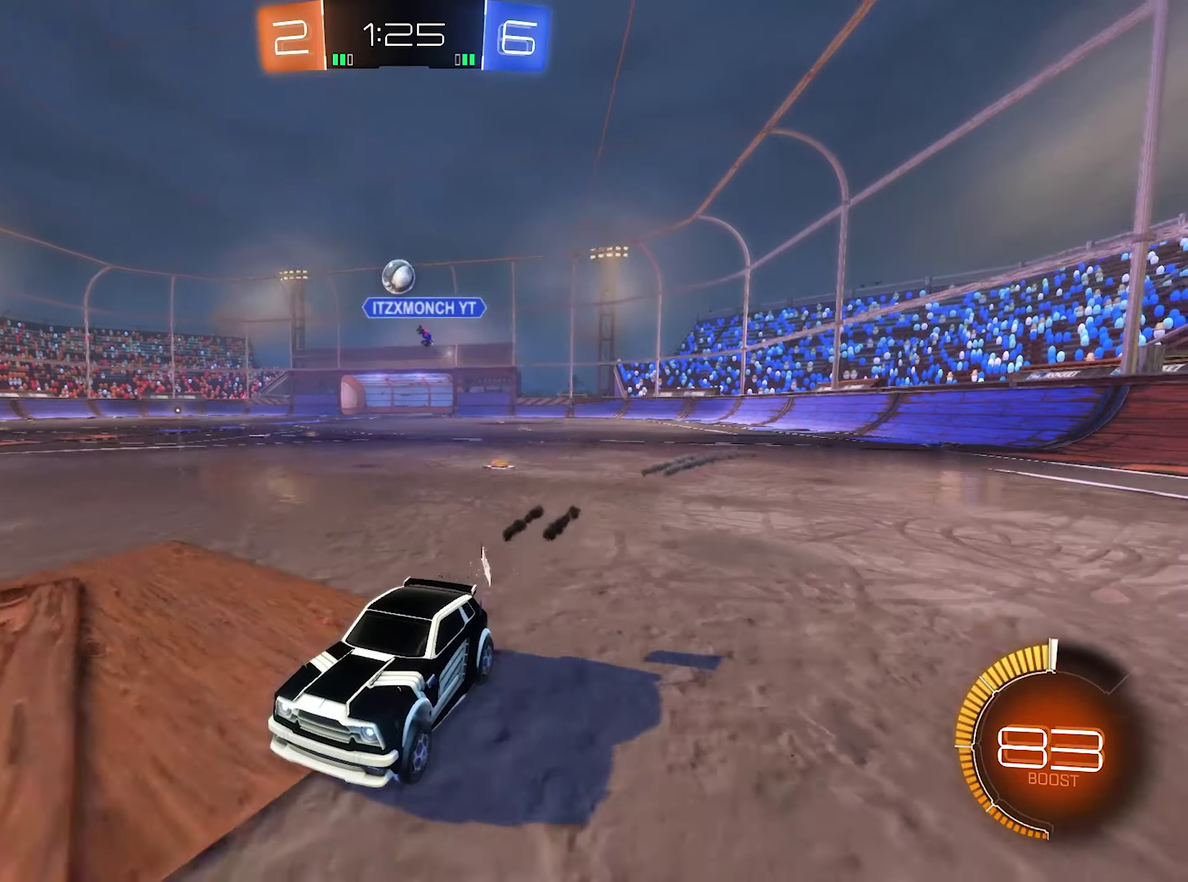
{"buttons": ["R2"], "left_stick": "right", "right_stick": "center", "events": [[150, "left_stick", "right"]]}
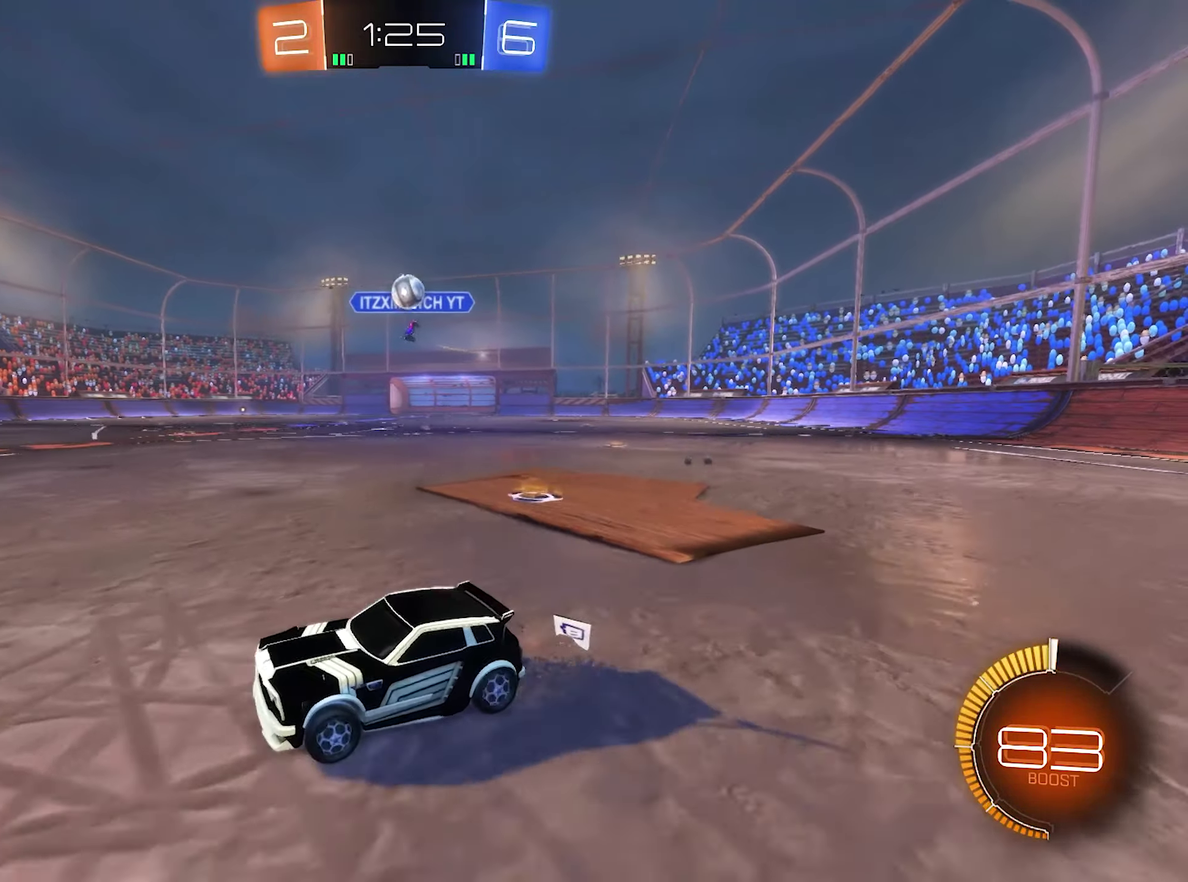
{"buttons": [], "left_stick": "right", "right_stick": "center", "events": [[83, "left_stick", "center"], [250, "R2", "up"], [316, "L2", "down"], [350, "left_stick", "right"], [450, "L2", "up"]]}
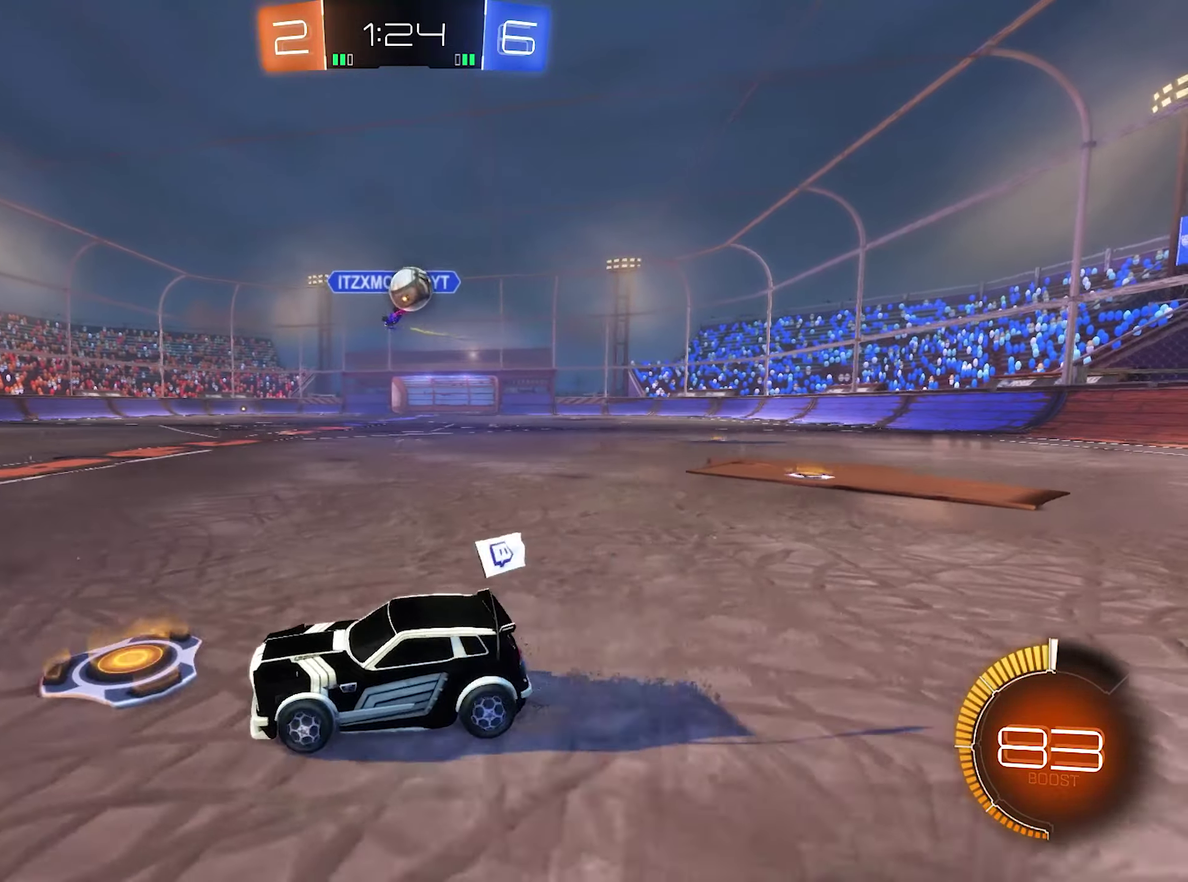
{"buttons": ["A", "L1"], "left_stick": "down", "right_stick": "center", "events": [[16, "R2", "down"], [350, "A", "down"], [350, "left_stick", "down-right"], [383, "R2", "up"], [416, "L1", "down"], [416, "left_stick", "down"]]}